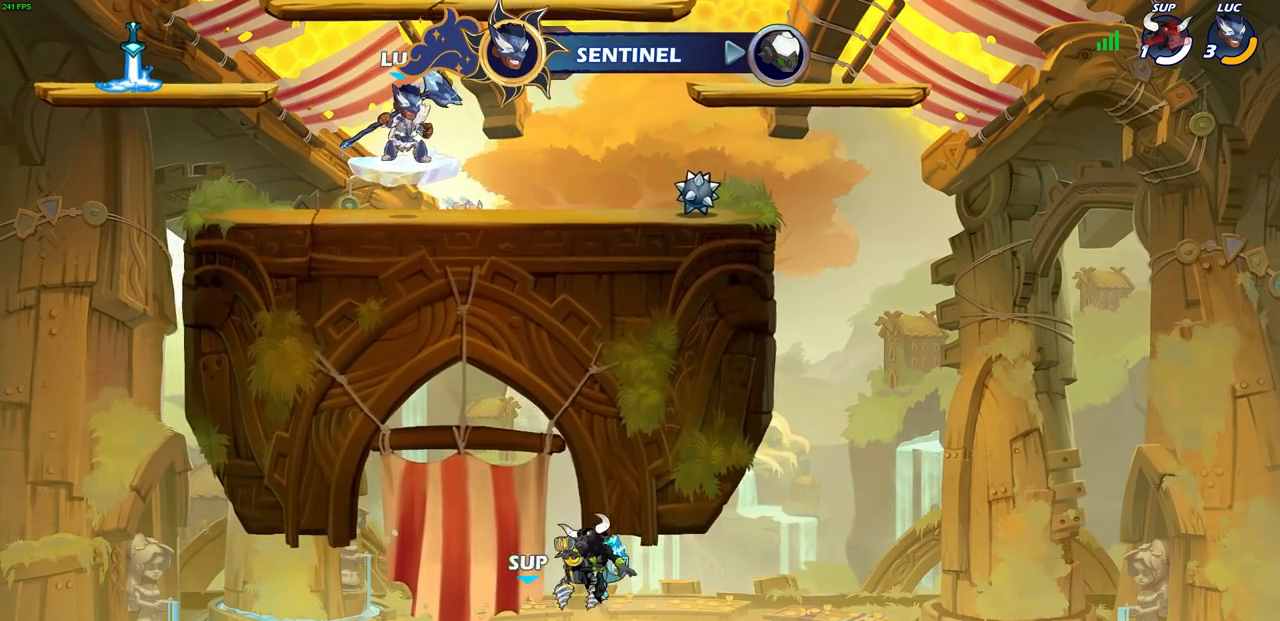
Gameplay with a controller (PlayStation layout); each line is a JSON object with the inputs held at the frame after it. "events" lists button and stick changes between this image and that frame as [ms after this image, input, new state], when the widget could be followed in between.
{"buttons": ["CIRCLE"], "left_stick": "center", "right_stick": "center", "events": []}
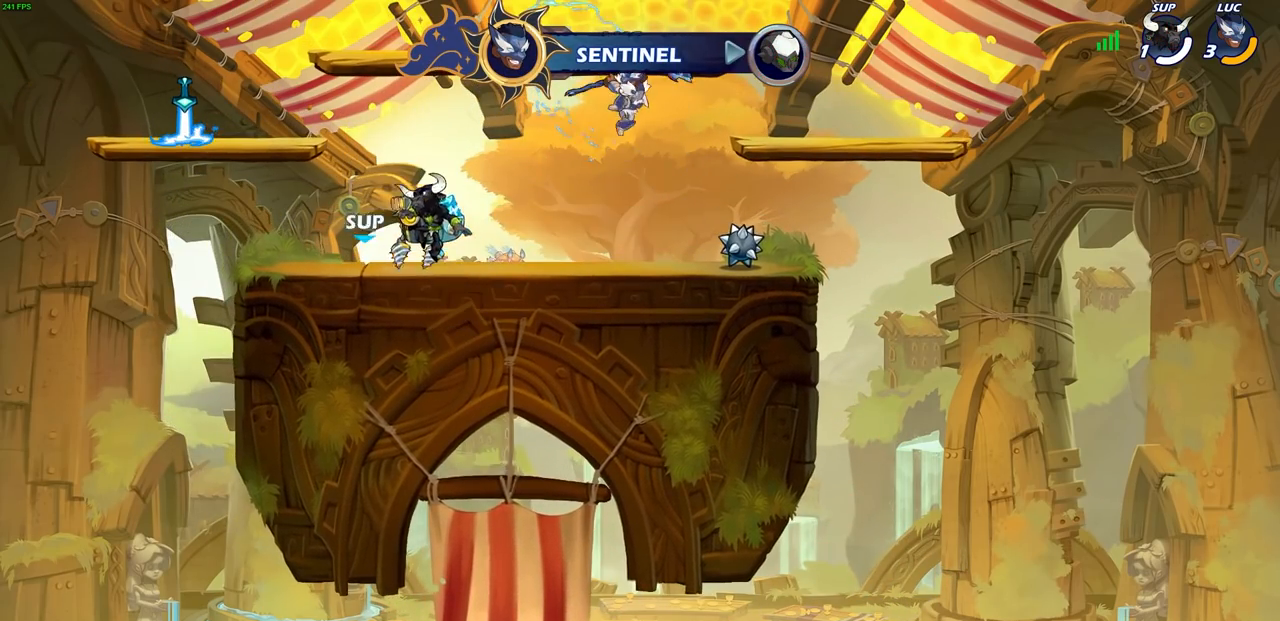
{"buttons": [], "left_stick": "left", "right_stick": "center", "events": [[33, "CIRCLE", "up"], [367, "left_stick", "left"]]}
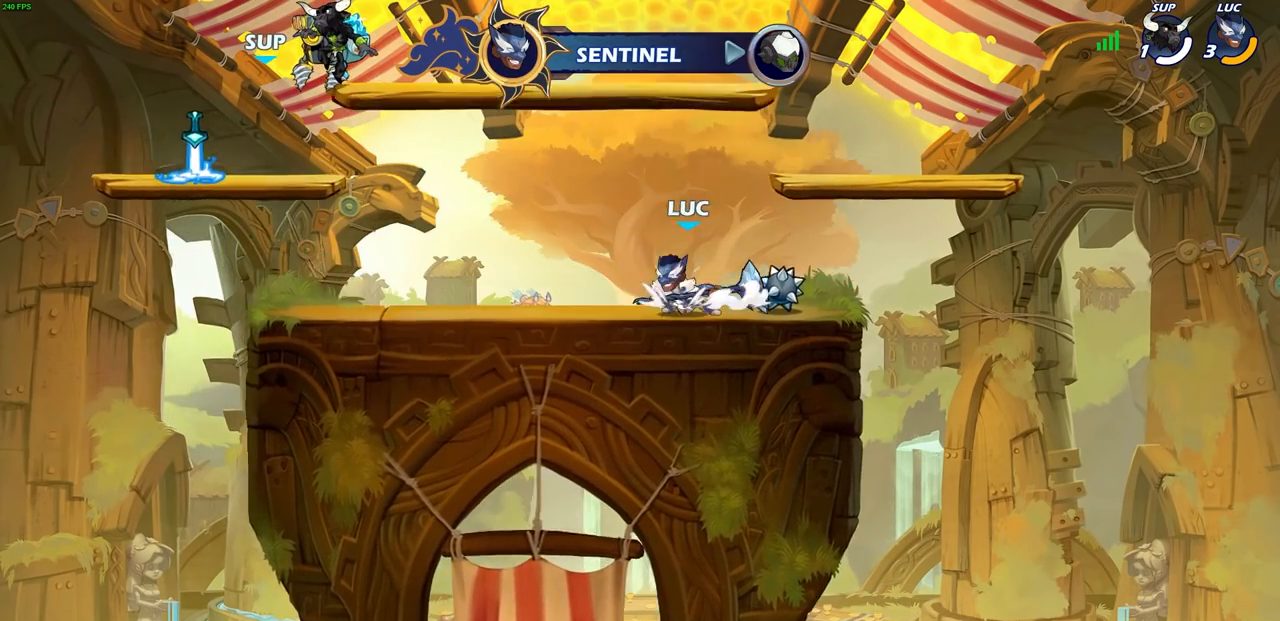
{"buttons": [], "left_stick": "center", "right_stick": "center", "events": [[33, "R2", "down"], [83, "CIRCLE", "down"], [83, "left_stick", "center"], [167, "R2", "up"], [250, "CIRCLE", "up"]]}
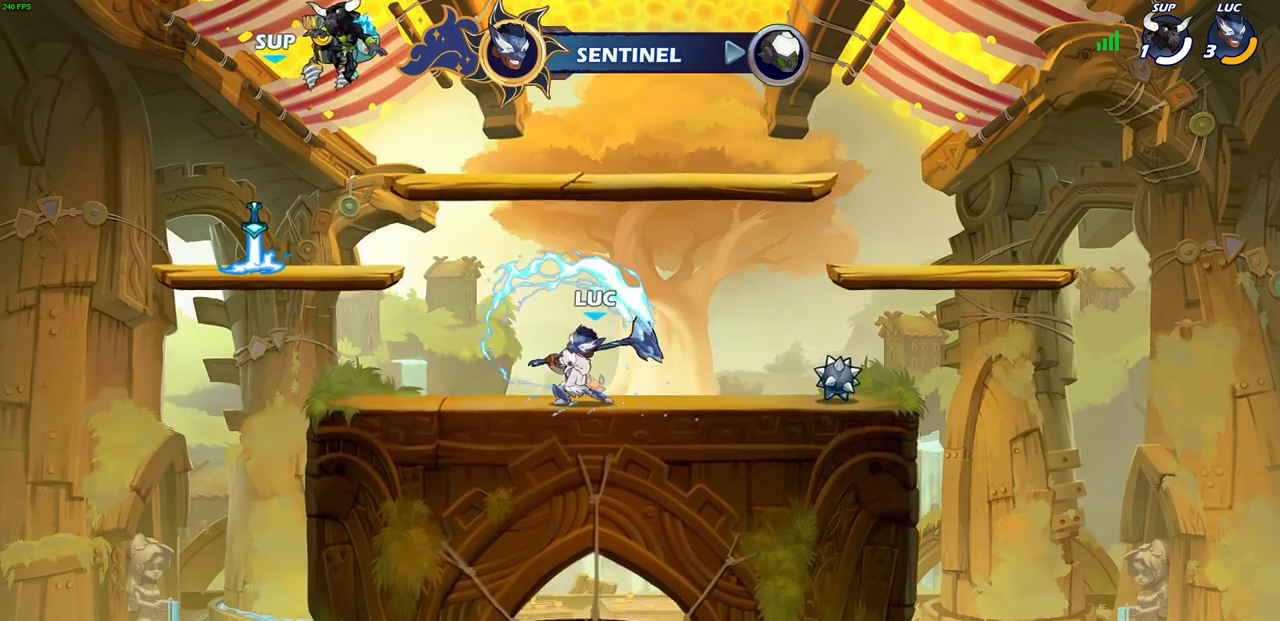
{"buttons": [], "left_stick": "center", "right_stick": "center", "events": []}
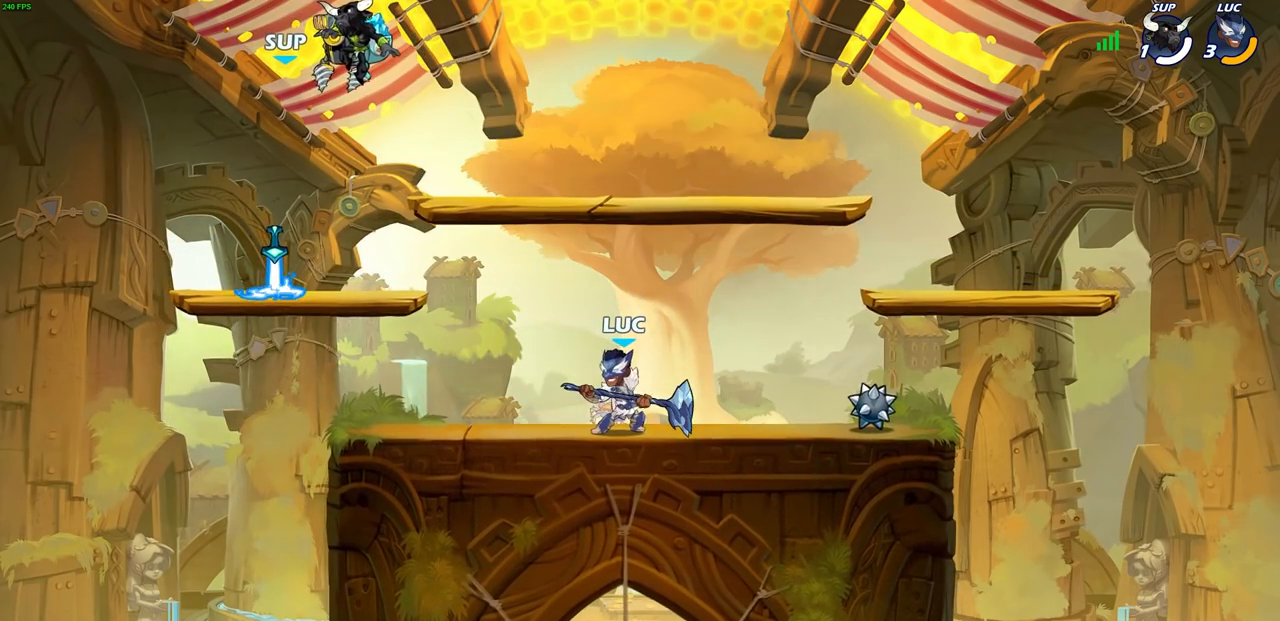
{"buttons": [], "left_stick": "center", "right_stick": "center", "events": []}
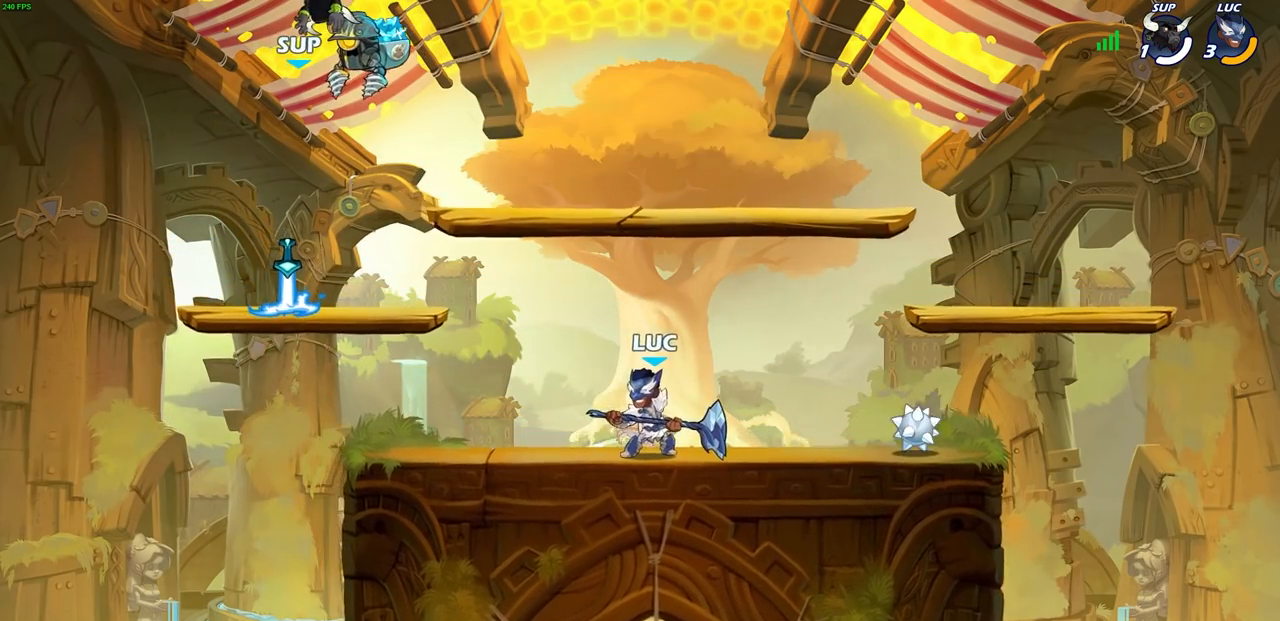
{"buttons": [], "left_stick": "left", "right_stick": "center", "events": [[250, "left_stick", "left"]]}
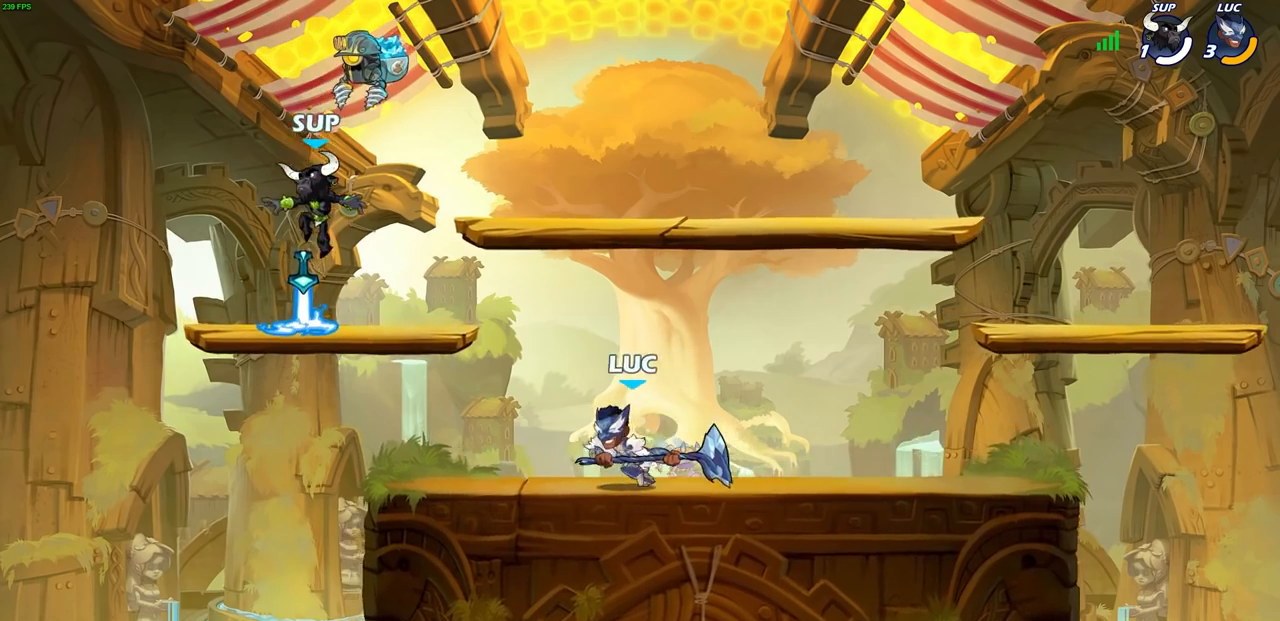
{"buttons": [], "left_stick": "center", "right_stick": "center", "events": [[83, "R2", "down"], [133, "CIRCLE", "down"], [167, "left_stick", "center"], [217, "CIRCLE", "up"], [217, "R2", "up"]]}
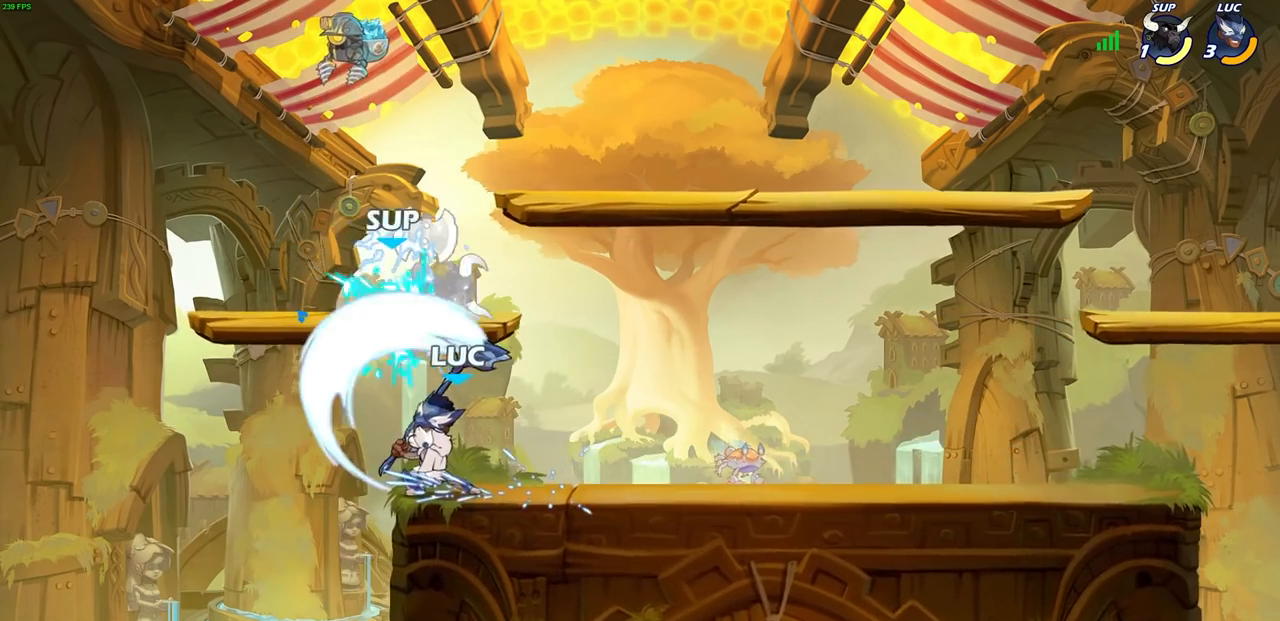
{"buttons": [], "left_stick": "left", "right_stick": "center", "events": [[333, "CROSS", "down"], [400, "SQUARE", "down"], [467, "CROSS", "up"], [467, "left_stick", "left"], [483, "SQUARE", "up"]]}
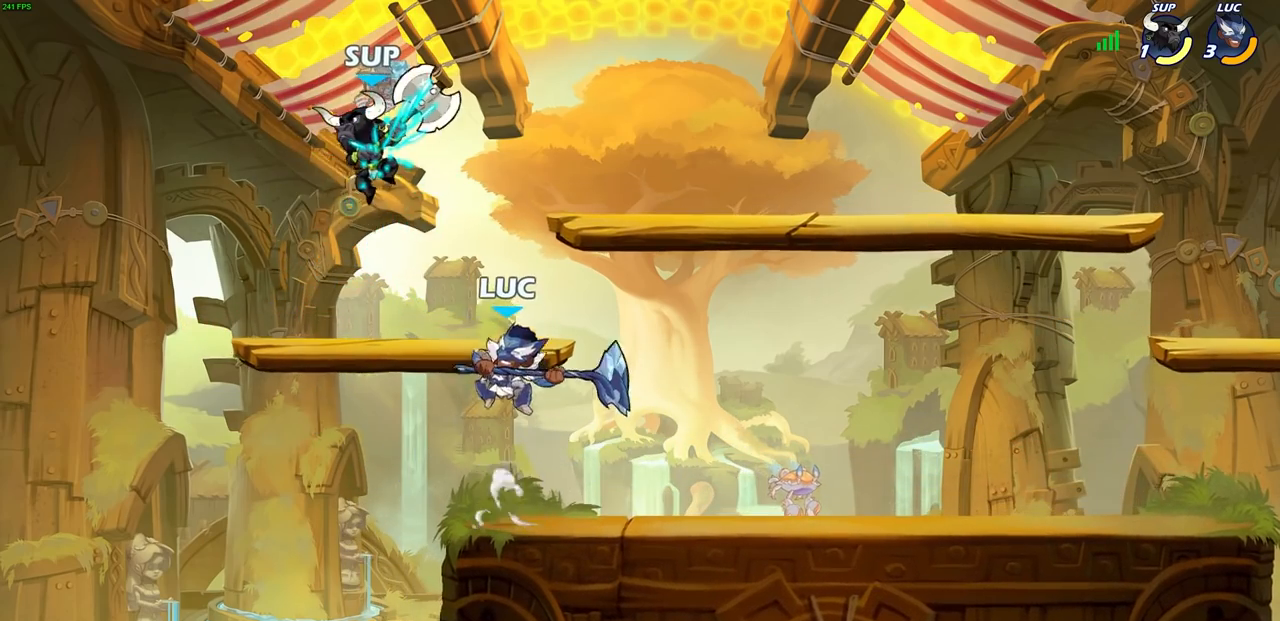
{"buttons": [], "left_stick": "down-left", "right_stick": "center", "events": [[217, "left_stick", "center"], [367, "left_stick", "left"], [500, "left_stick", "down-left"]]}
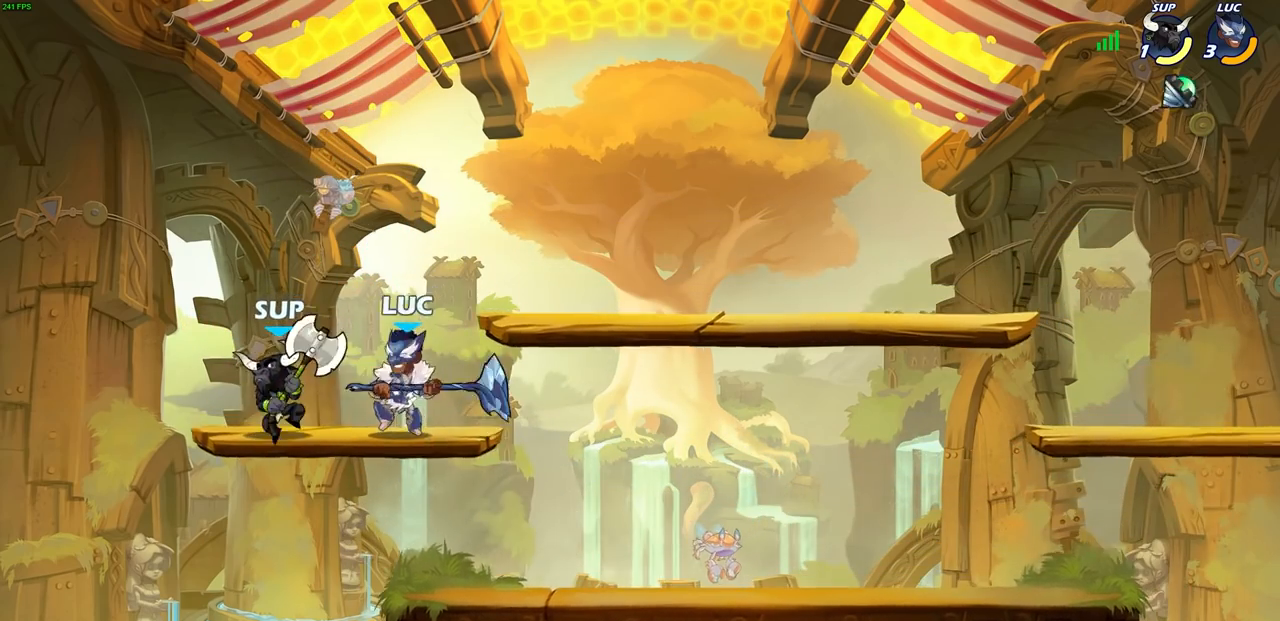
{"buttons": ["SQUARE"], "left_stick": "left", "right_stick": "center", "events": [[33, "SQUARE", "down"], [83, "left_stick", "center"], [133, "SQUARE", "up"], [417, "left_stick", "left"], [467, "SQUARE", "down"]]}
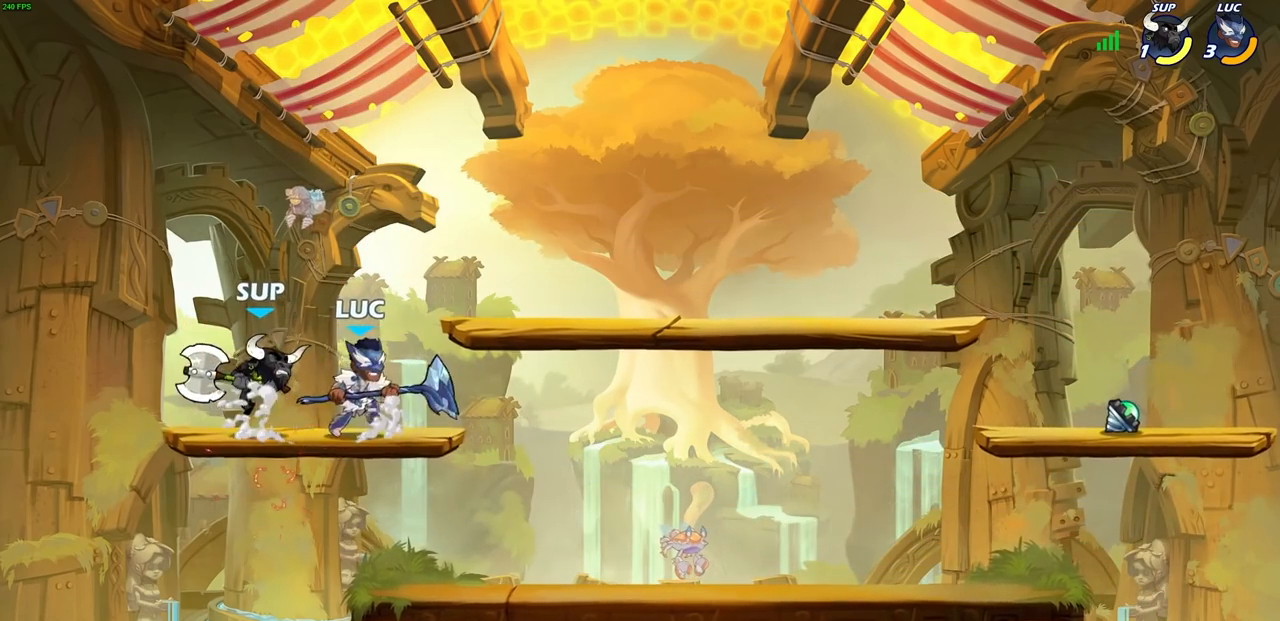
{"buttons": [], "left_stick": "right", "right_stick": "center", "events": [[17, "left_stick", "center"], [50, "SQUARE", "up"], [500, "left_stick", "right"]]}
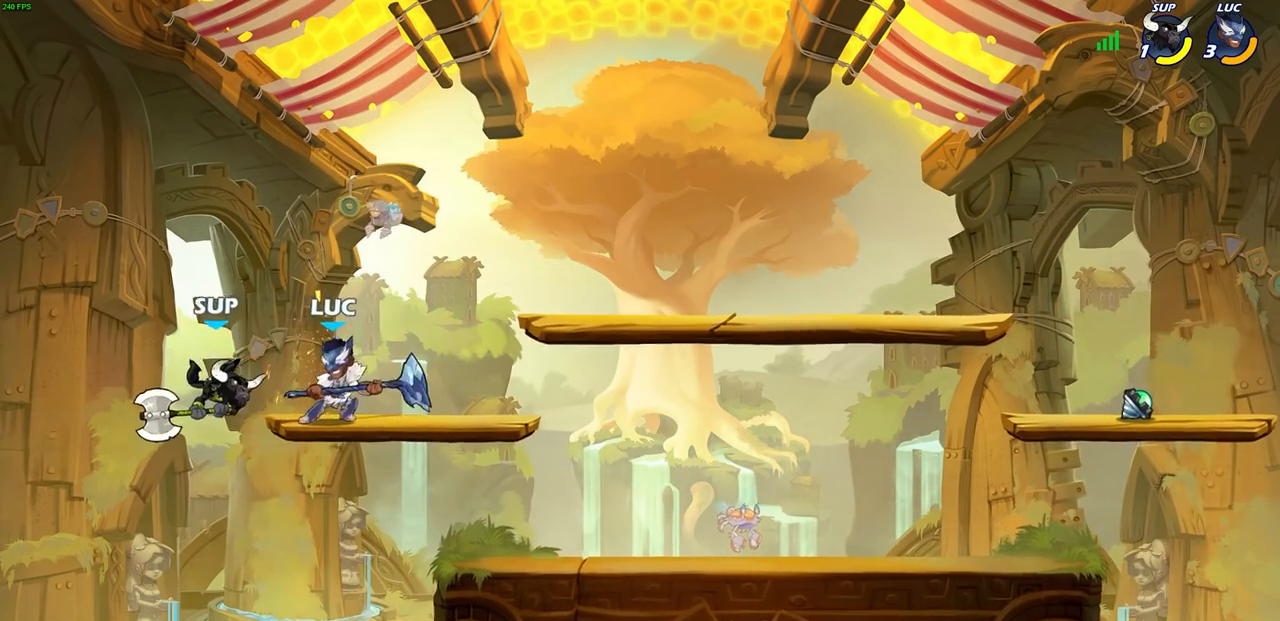
{"buttons": [], "left_stick": "left", "right_stick": "center", "events": [[167, "CROSS", "down"], [300, "CROSS", "up"], [350, "left_stick", "center"], [400, "left_stick", "left"]]}
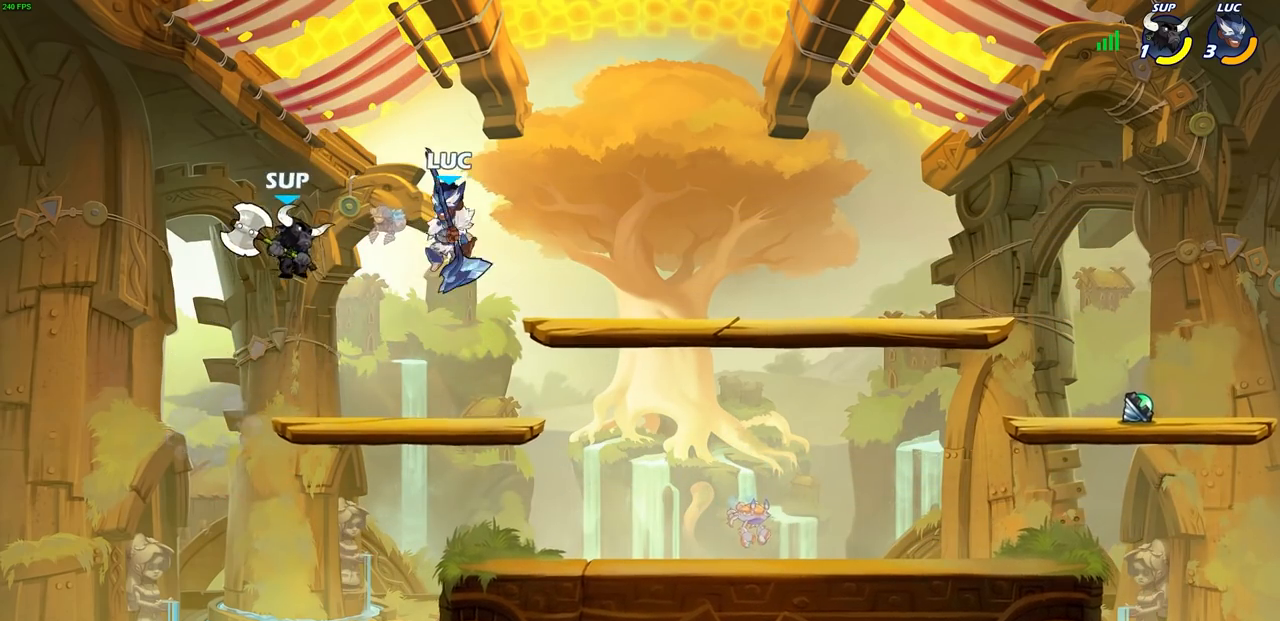
{"buttons": [], "left_stick": "center", "right_stick": "center", "events": [[100, "left_stick", "down-left"], [183, "CIRCLE", "down"], [200, "left_stick", "down"], [300, "CIRCLE", "up"], [433, "left_stick", "center"]]}
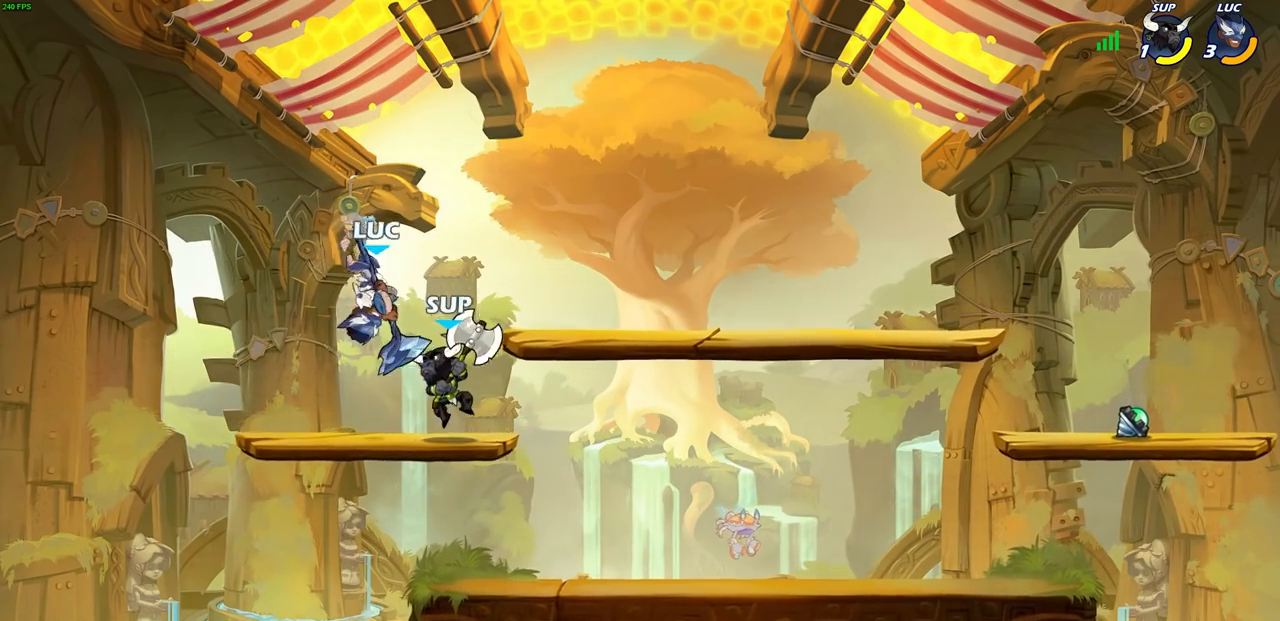
{"buttons": [], "left_stick": "right", "right_stick": "center", "events": [[433, "left_stick", "right"]]}
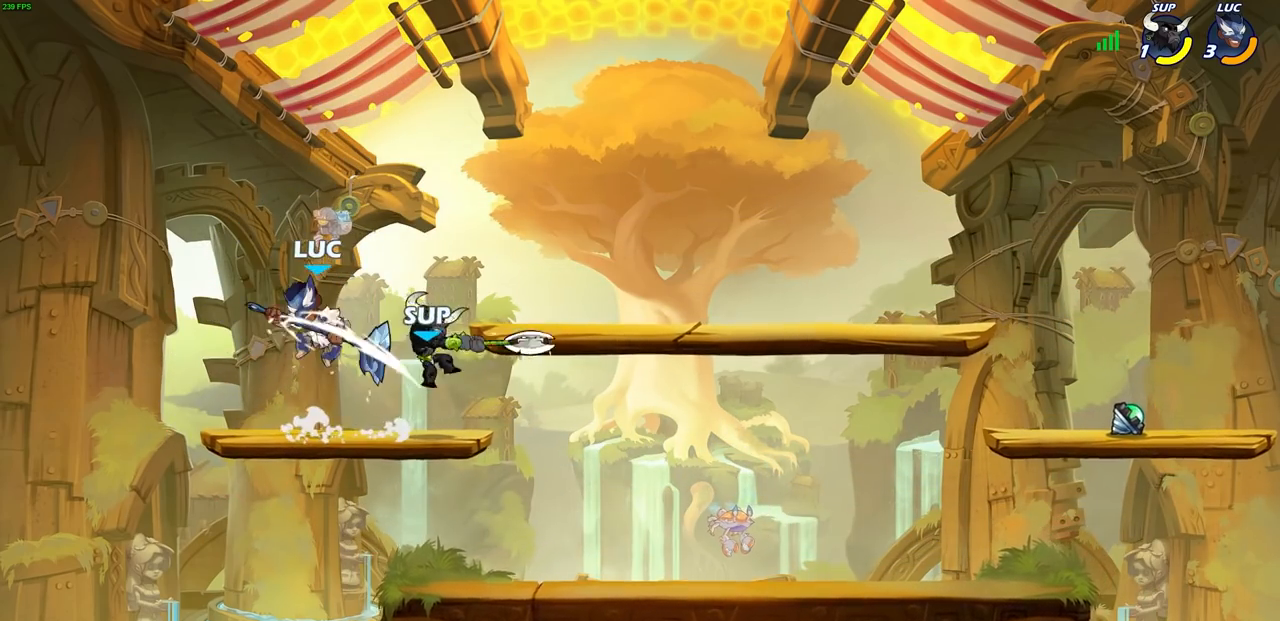
{"buttons": [], "left_stick": "right", "right_stick": "center", "events": [[150, "left_stick", "center"], [500, "left_stick", "right"]]}
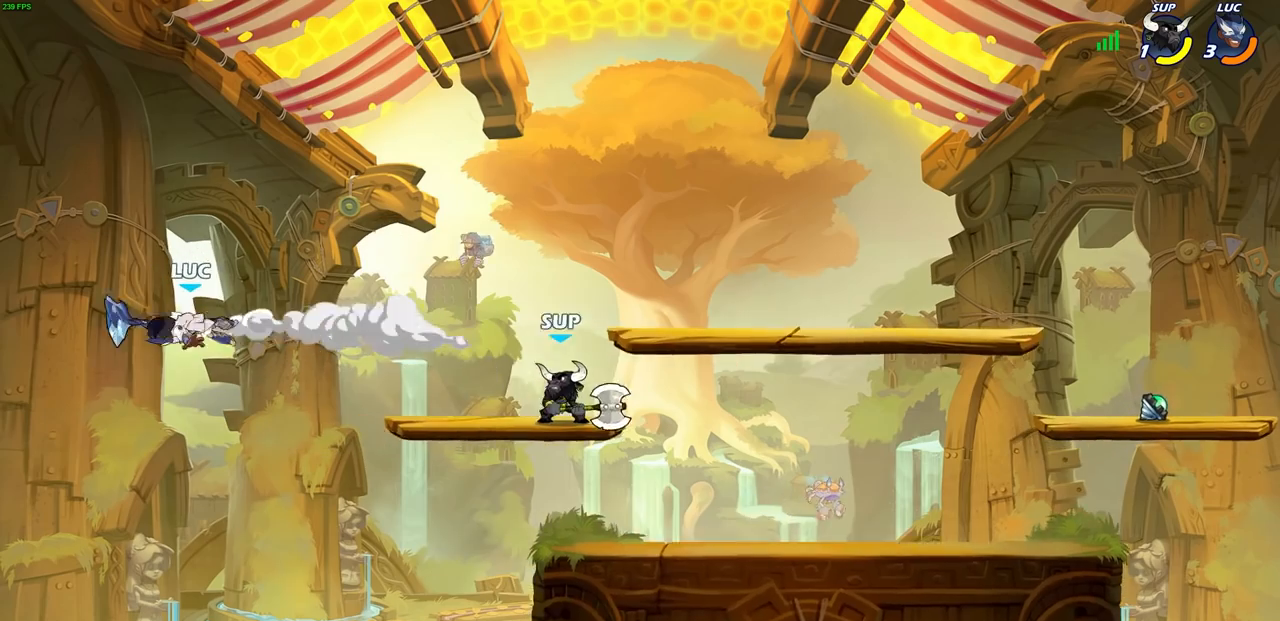
{"buttons": ["CIRCLE", "R2"], "left_stick": "right", "right_stick": "center", "events": [[283, "R2", "down"], [317, "CIRCLE", "down"]]}
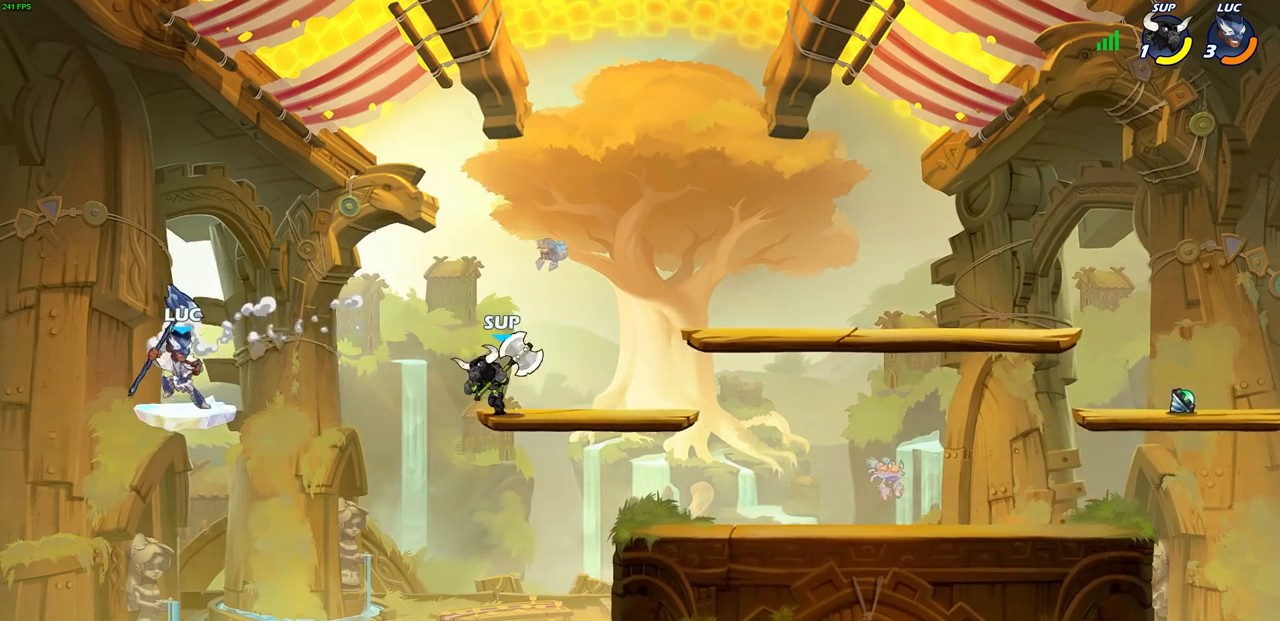
{"buttons": ["CIRCLE", "R2"], "left_stick": "center", "right_stick": "center", "events": [[467, "left_stick", "center"]]}
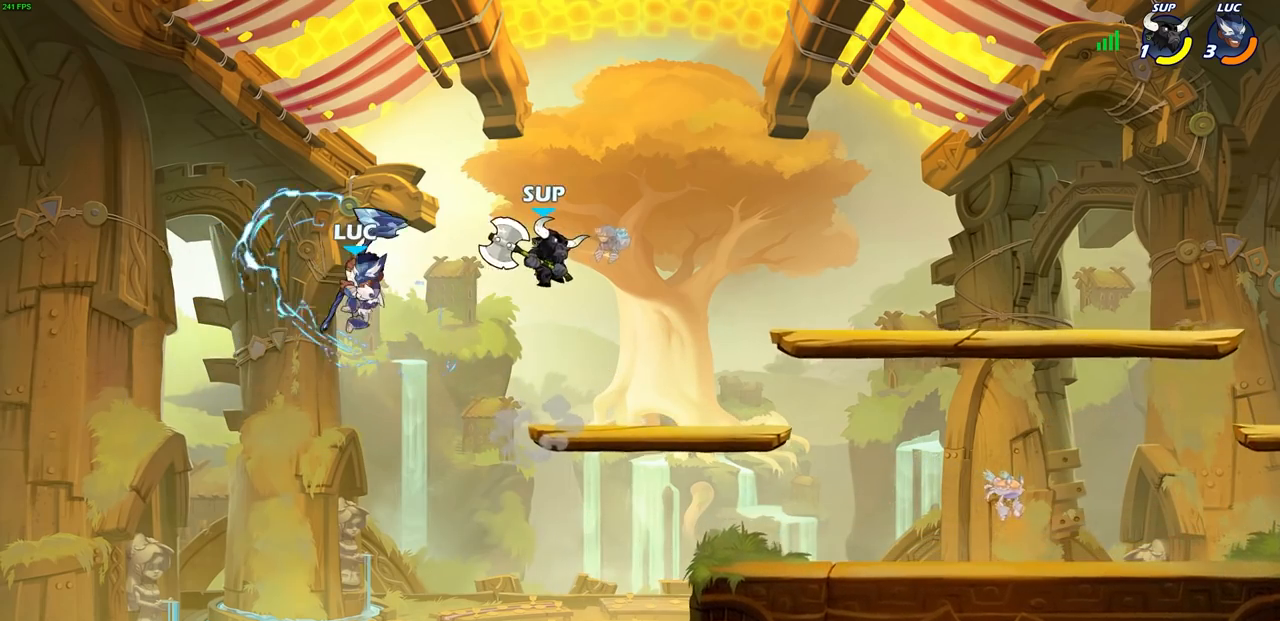
{"buttons": [], "left_stick": "right", "right_stick": "center", "events": [[33, "CIRCLE", "up"], [50, "R2", "up"], [400, "left_stick", "right"]]}
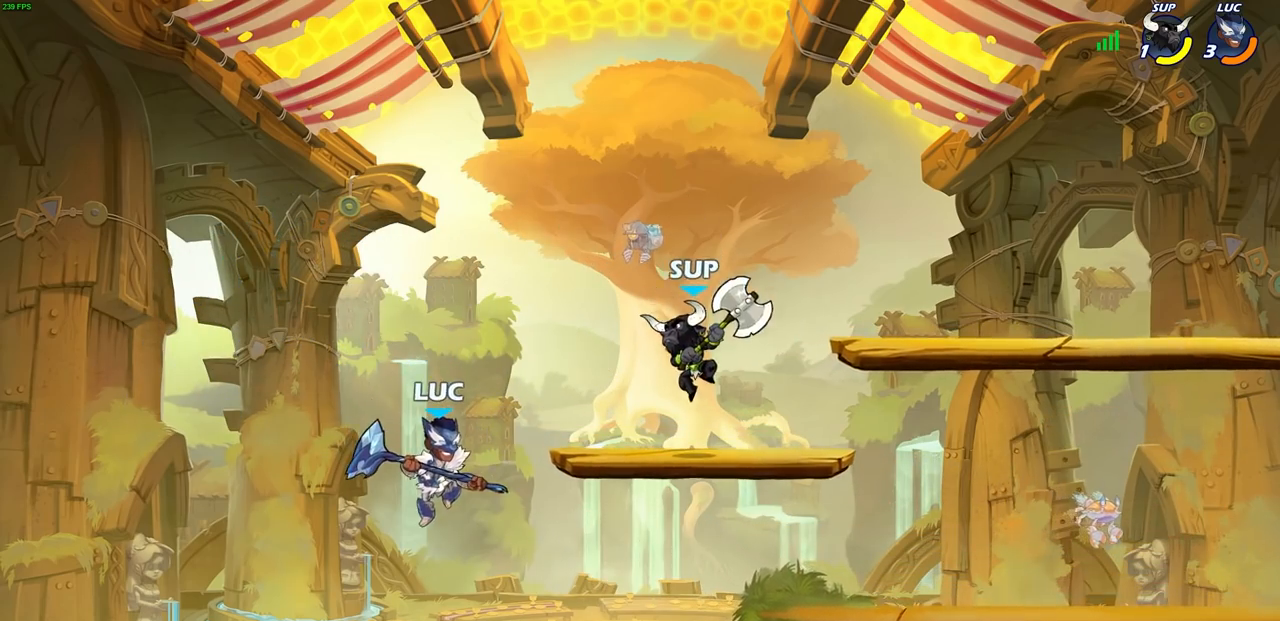
{"buttons": [], "left_stick": "left", "right_stick": "center", "events": [[300, "CROSS", "down"], [317, "left_stick", "left"], [333, "CIRCLE", "down"], [367, "CROSS", "up"], [450, "CIRCLE", "up"]]}
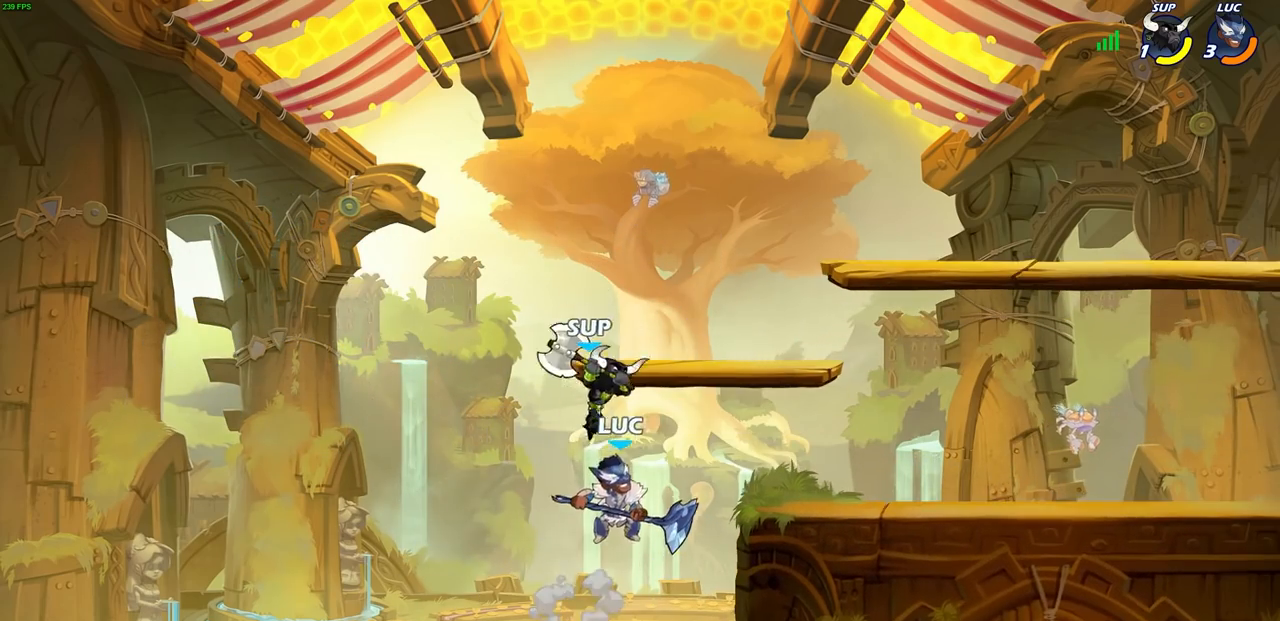
{"buttons": [], "left_stick": "center", "right_stick": "center", "events": [[133, "left_stick", "center"], [283, "left_stick", "right"], [400, "left_stick", "center"]]}
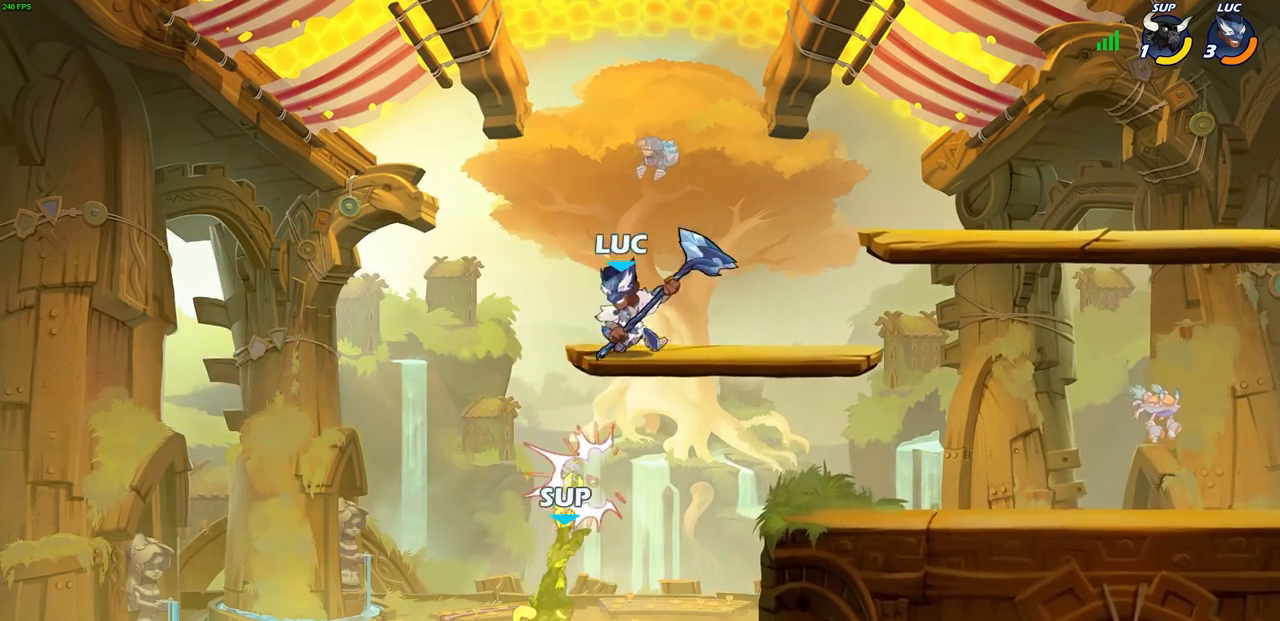
{"buttons": [], "left_stick": "right", "right_stick": "center", "events": [[17, "left_stick", "right"], [250, "left_stick", "down"], [350, "left_stick", "center"], [400, "left_stick", "up"], [500, "left_stick", "right"]]}
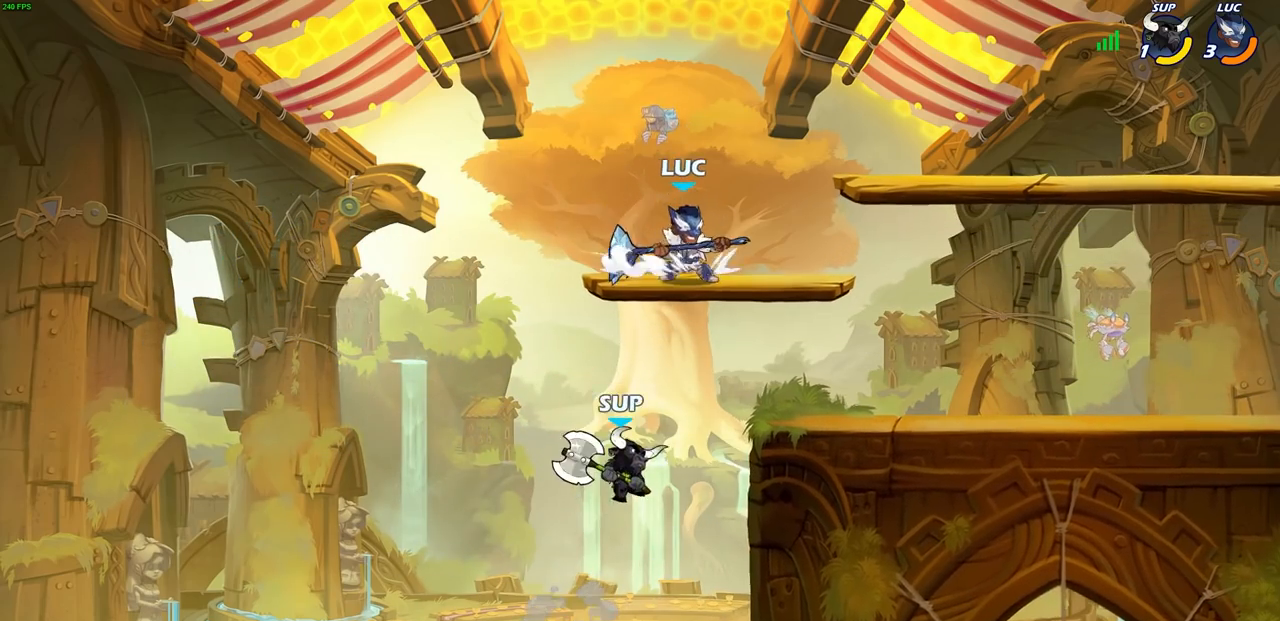
{"buttons": ["CIRCLE"], "left_stick": "down", "right_stick": "center", "events": [[33, "CROSS", "down"], [50, "left_stick", "down"], [117, "CIRCLE", "down"], [133, "CROSS", "up"]]}
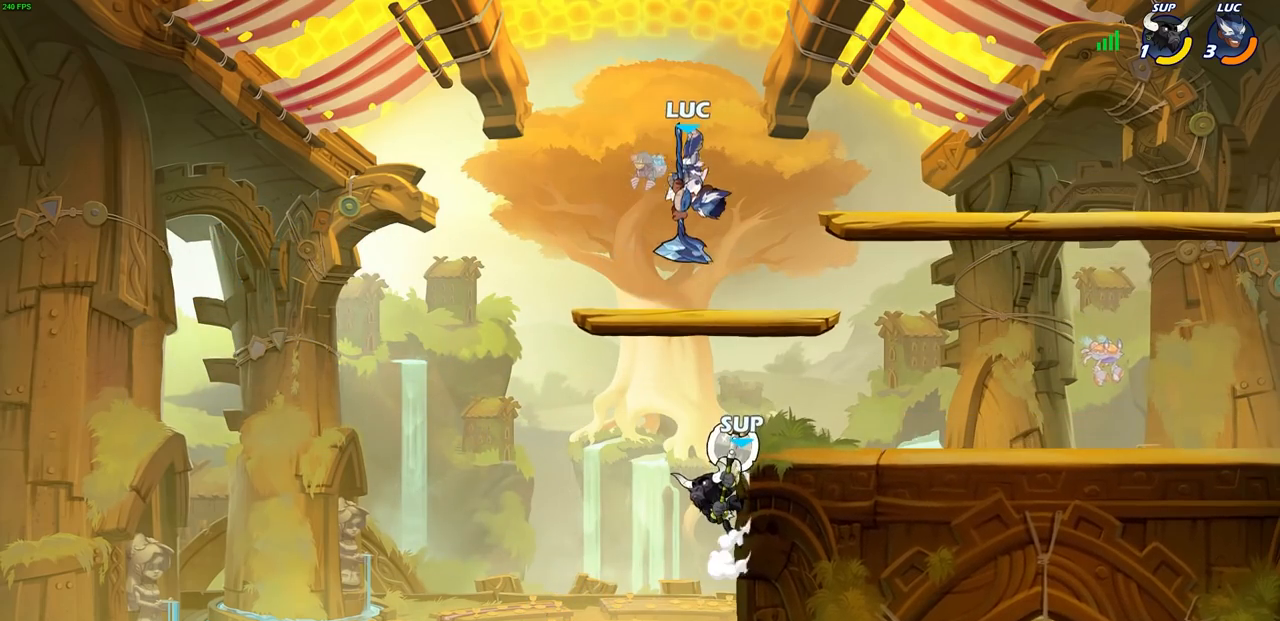
{"buttons": [], "left_stick": "center", "right_stick": "center", "events": [[433, "CIRCLE", "up"], [500, "left_stick", "center"]]}
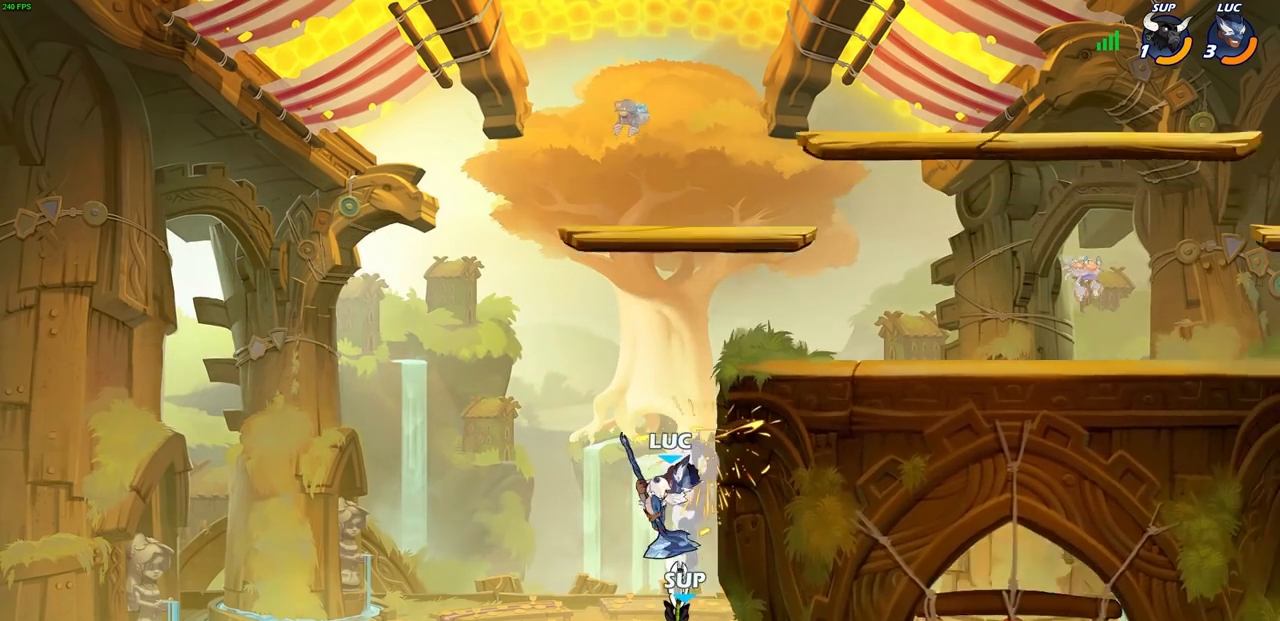
{"buttons": [], "left_stick": "left", "right_stick": "center", "events": [[333, "left_stick", "left"]]}
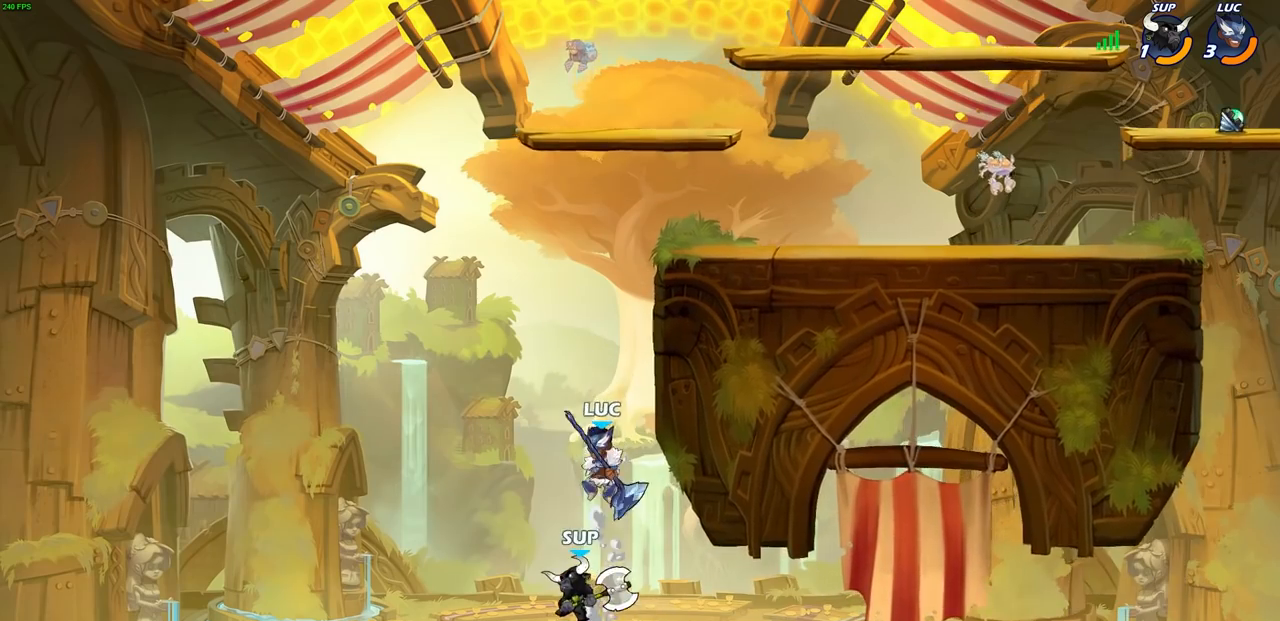
{"buttons": [], "left_stick": "center", "right_stick": "center", "events": [[133, "CIRCLE", "down"], [217, "CIRCLE", "up"], [483, "left_stick", "center"]]}
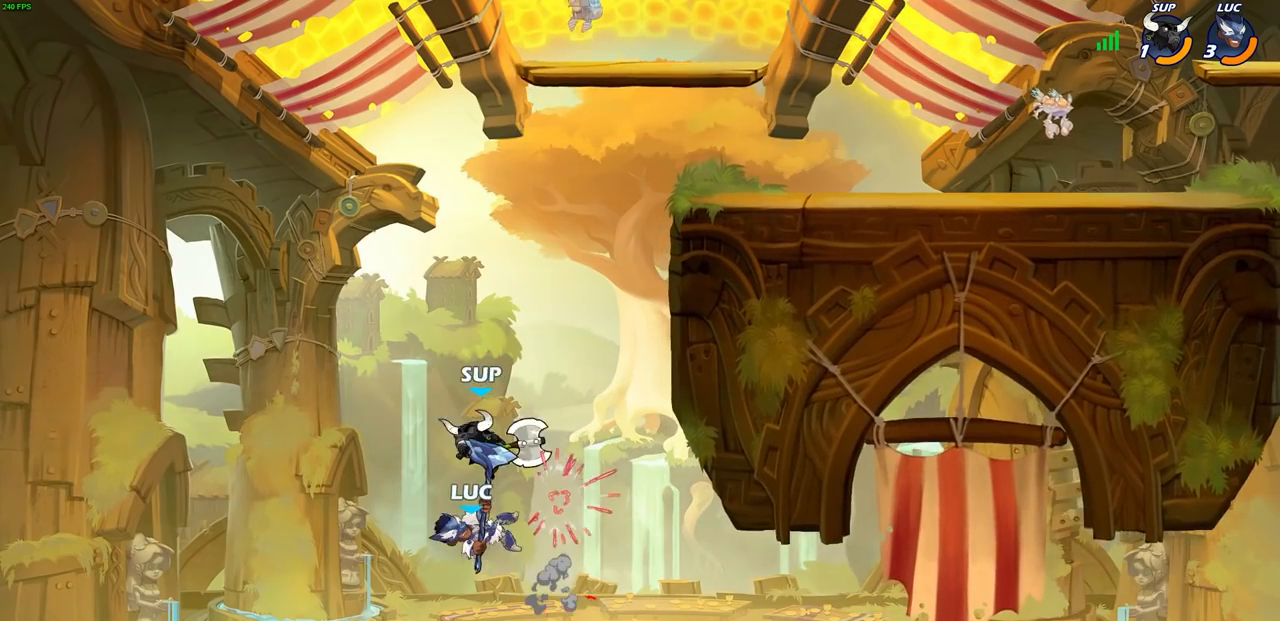
{"buttons": ["R1"], "left_stick": "down", "right_stick": "center", "events": [[217, "left_stick", "right"], [450, "left_stick", "down"], [467, "R1", "down"]]}
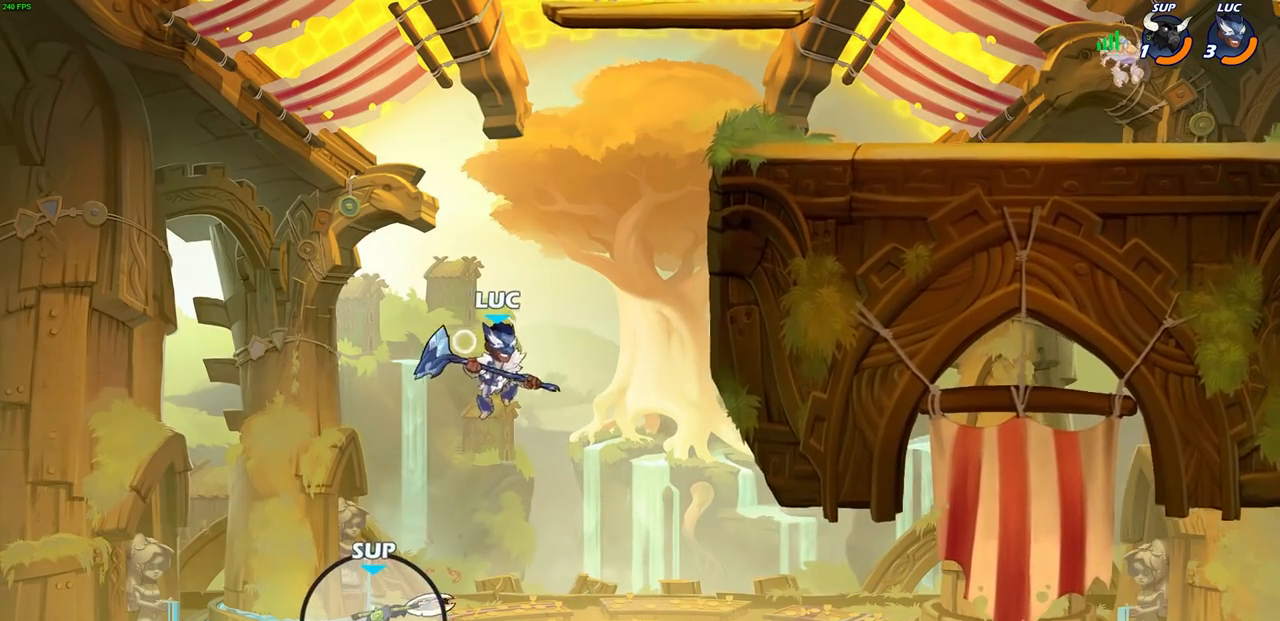
{"buttons": [], "left_stick": "right", "right_stick": "center", "events": [[33, "R1", "up"], [50, "left_stick", "center"], [483, "left_stick", "right"]]}
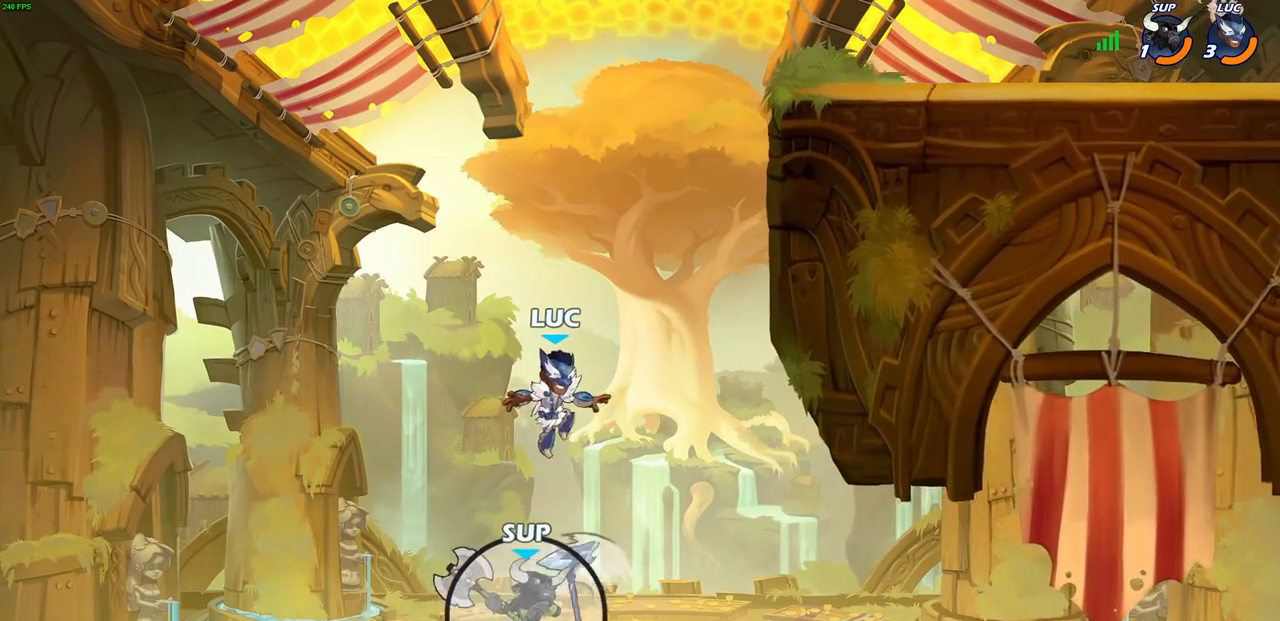
{"buttons": [], "left_stick": "right", "right_stick": "center", "events": [[100, "CROSS", "down"], [350, "CROSS", "up"]]}